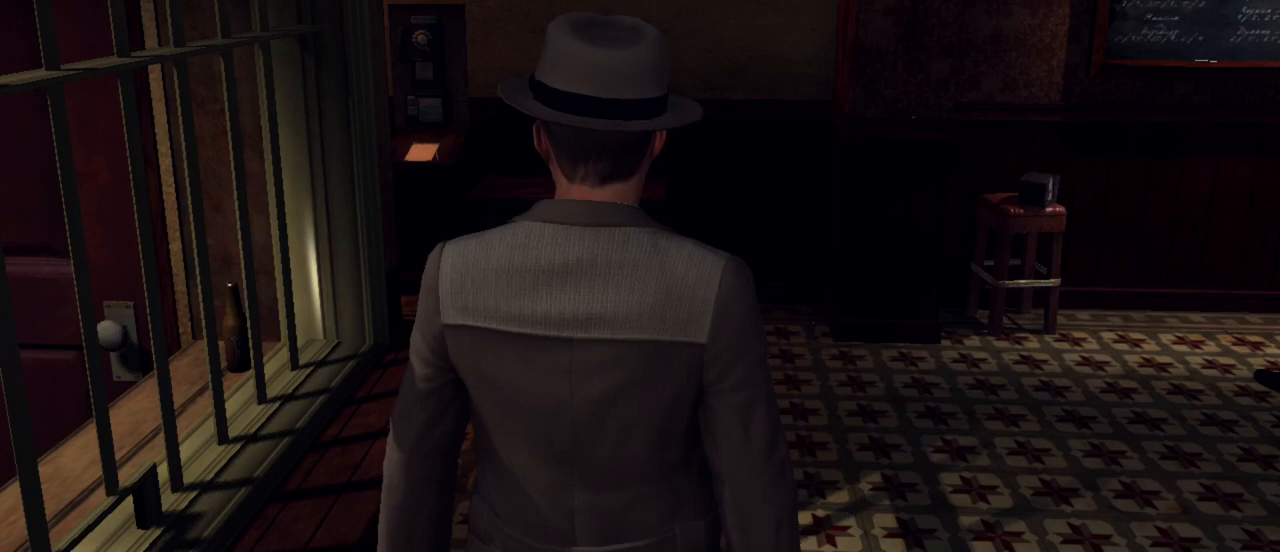
Gameplay with keyboard and mouse; each line is a JSON object with the keys and mouse buttons held at the frame after it. "events" lists presses ("down") and releases ("up") of "1", "2", "3", "4", "5", "a", "alt", "c", "caps_lock", "ctrl", "d", "e", "f", "g", "q", "r", "s", "shift", "space", "t", "tab", "v", "w", "x", "z", "mouse_left", "mouse_wheel" and "mouse_right" between this image and that frame as [ms after this image, input, new state], when the widget could be followed in between. "mouse_left", "mouse_wheel", "mouse_right" = the "left", "wheel", "right" buttons of the "mouse" list. No other keys are recorded. "wheel" means that the mouse wheel is clicked or scrolled. Not read: mouse_move.
{"keys": ["w"], "mouse": [], "events": [[217, "d", "down"], [300, "w", "down"], [400, "d", "up"]]}
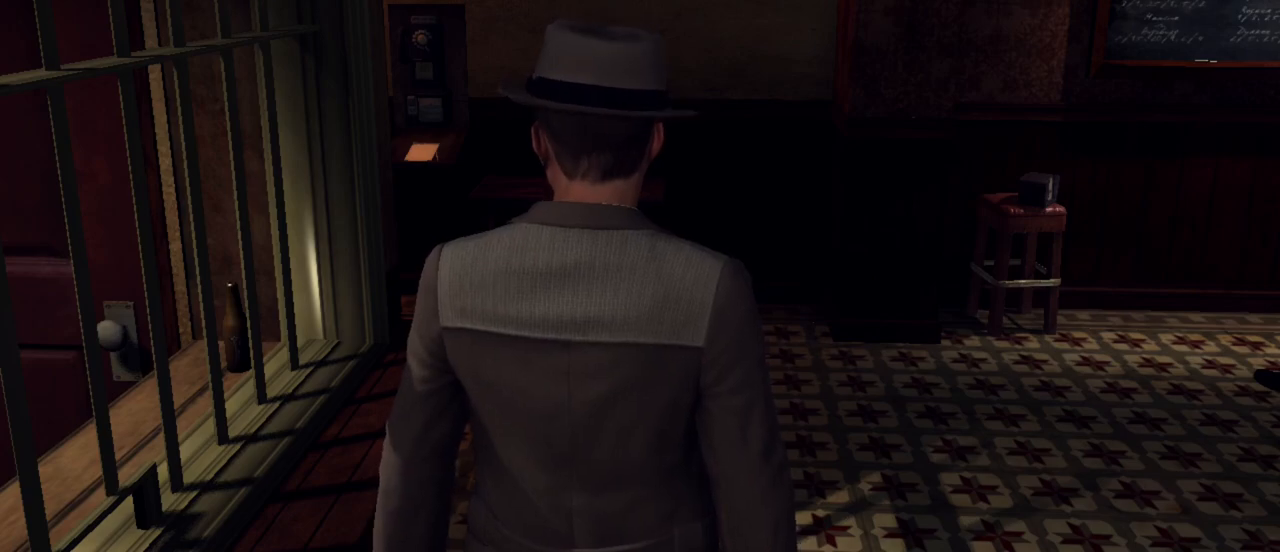
{"keys": ["w"], "mouse": [], "events": []}
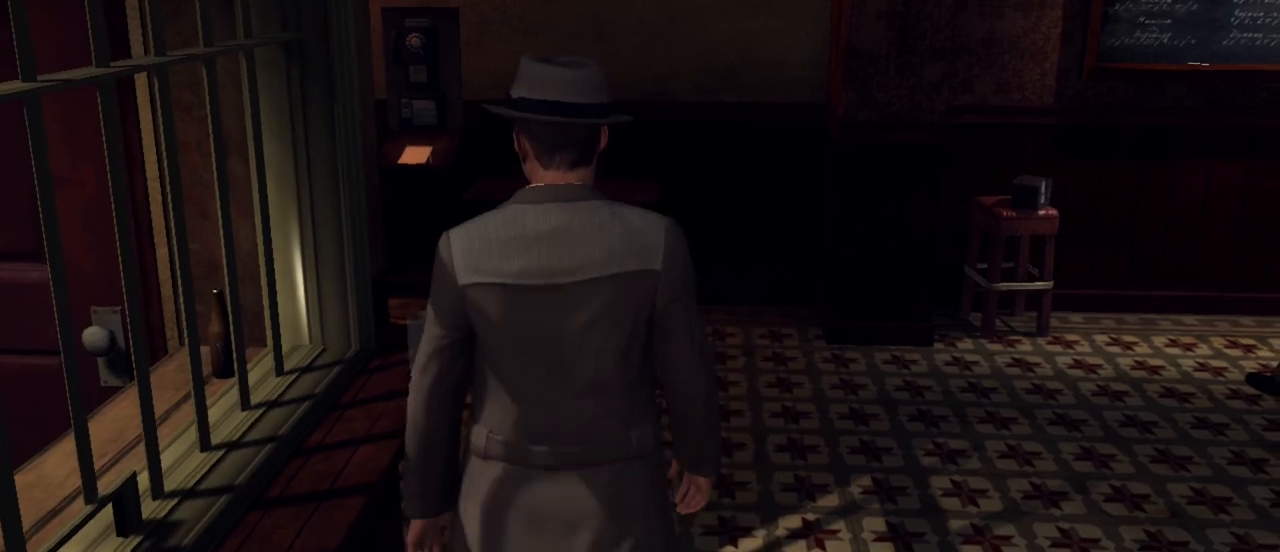
{"keys": ["w"], "mouse": [], "events": []}
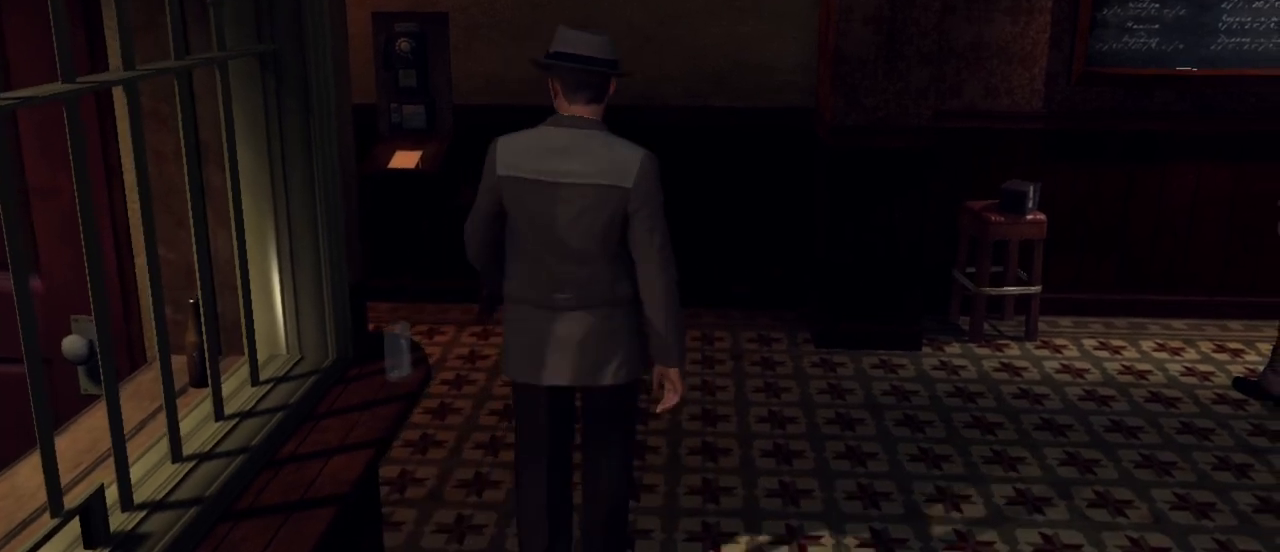
{"keys": ["a", "w"], "mouse": [], "events": [[67, "a", "down"]]}
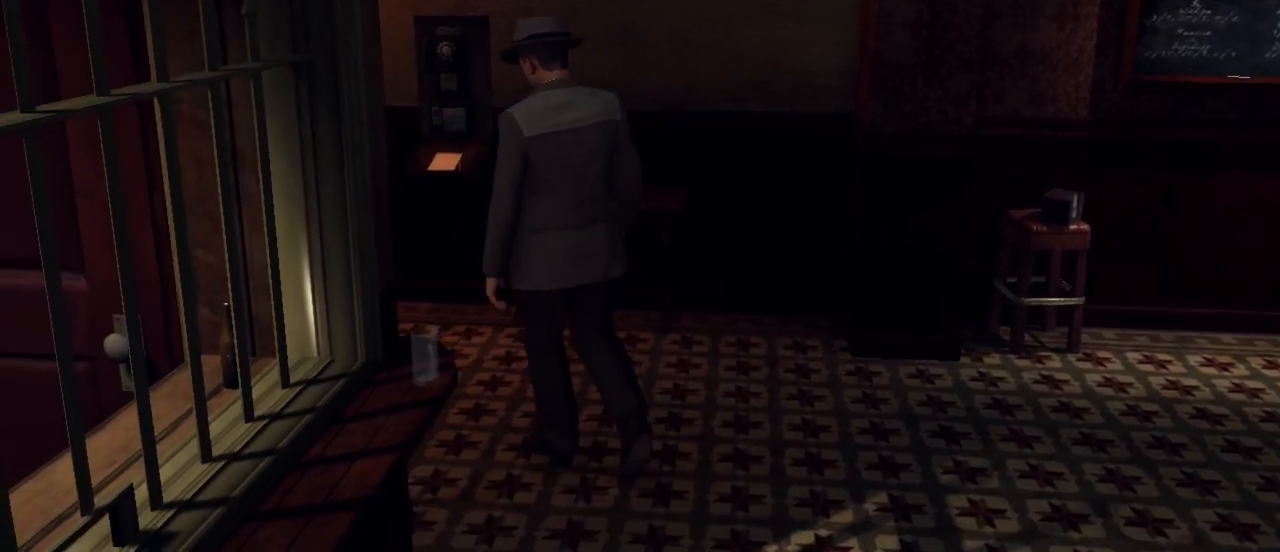
{"keys": ["w"], "mouse": [], "events": [[467, "a", "up"]]}
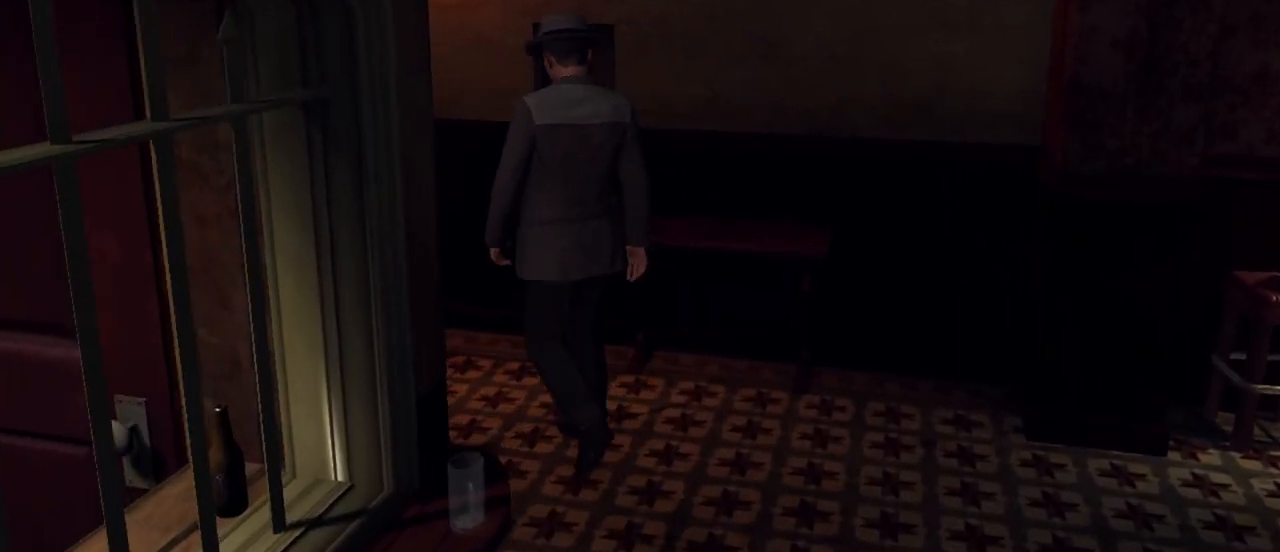
{"keys": [], "mouse": [], "events": [[50, "d", "down"], [150, "d", "up"], [200, "mouse_left", "down"], [283, "w", "up"], [333, "mouse_left", "up"]]}
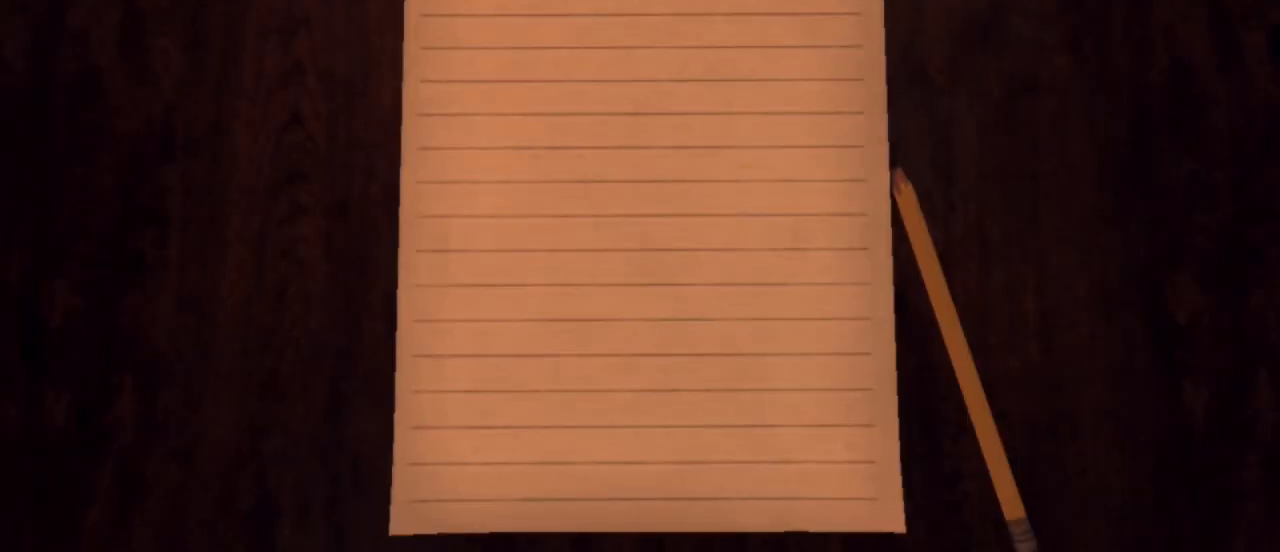
{"keys": [], "mouse": [], "events": []}
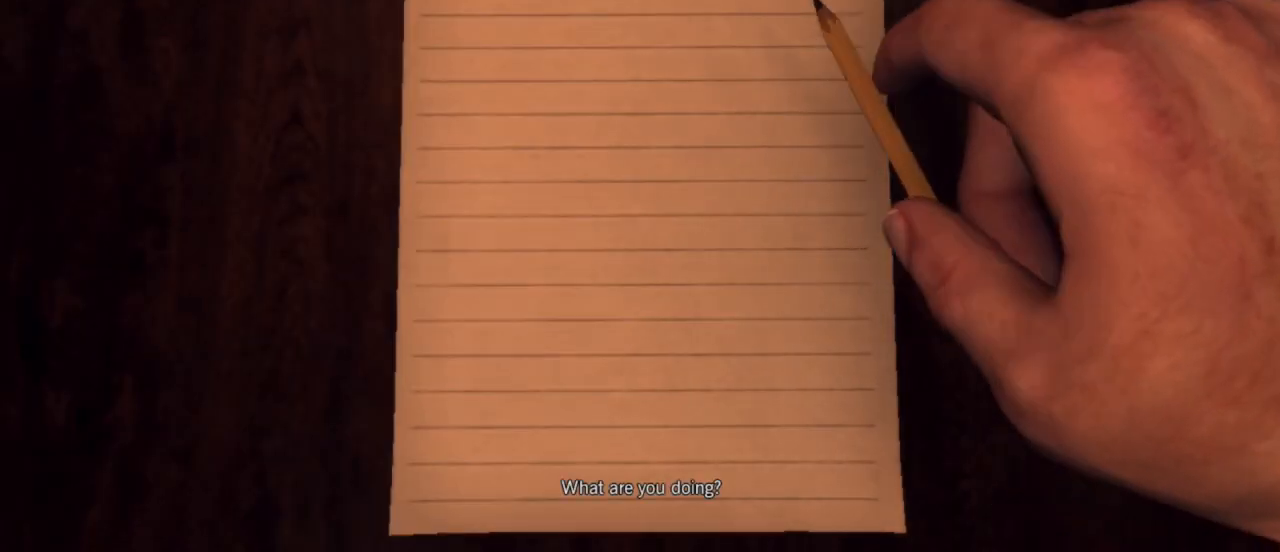
{"keys": [], "mouse": [], "events": []}
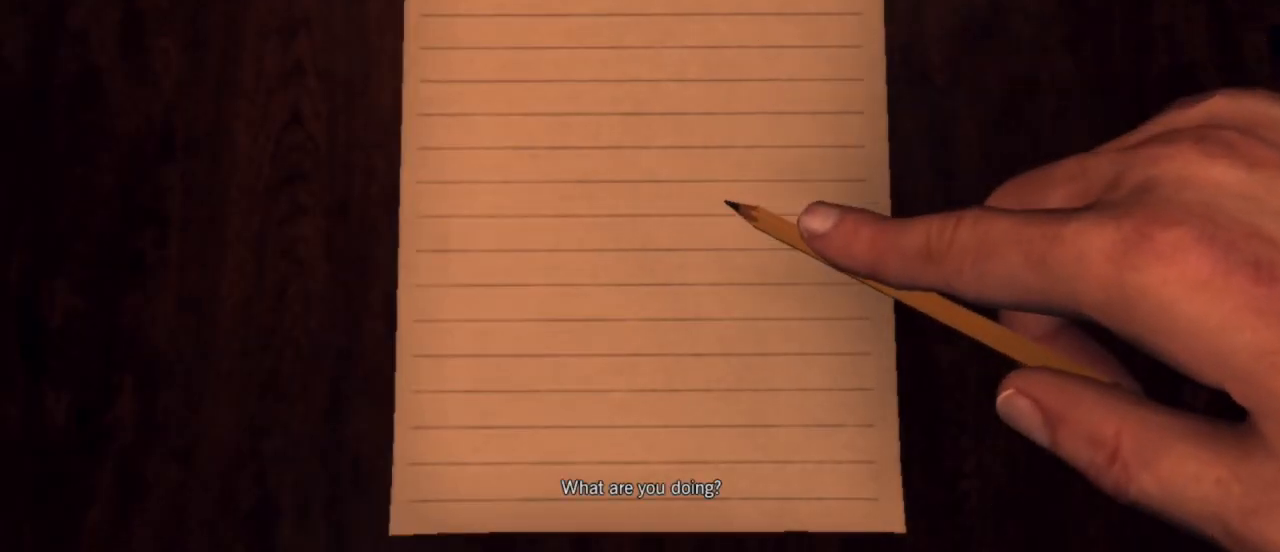
{"keys": [], "mouse": [], "events": []}
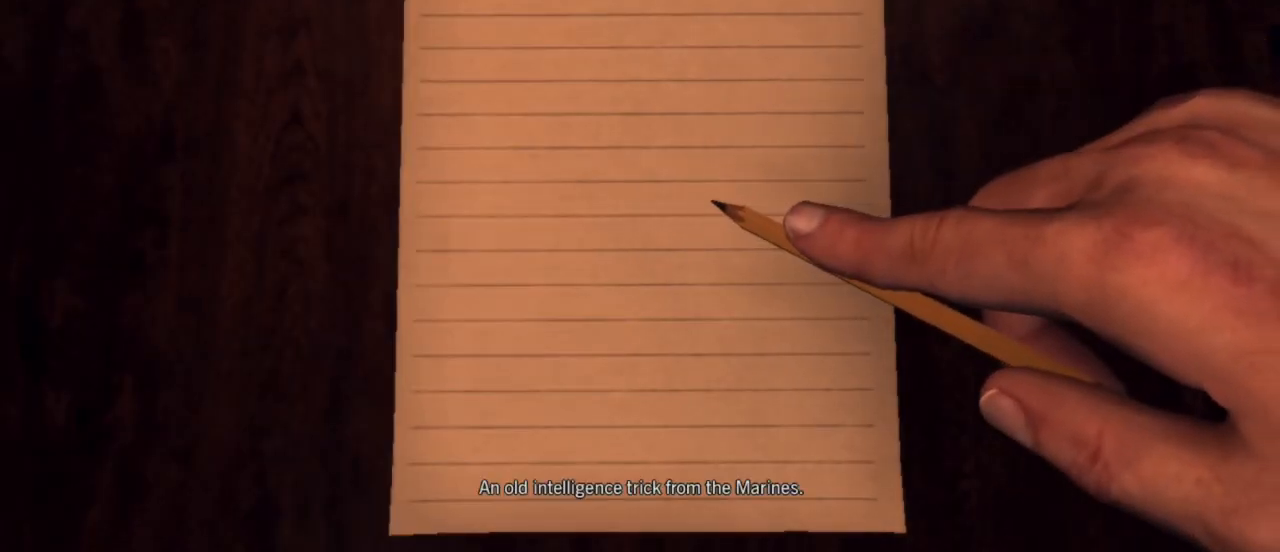
{"keys": [], "mouse": [], "events": []}
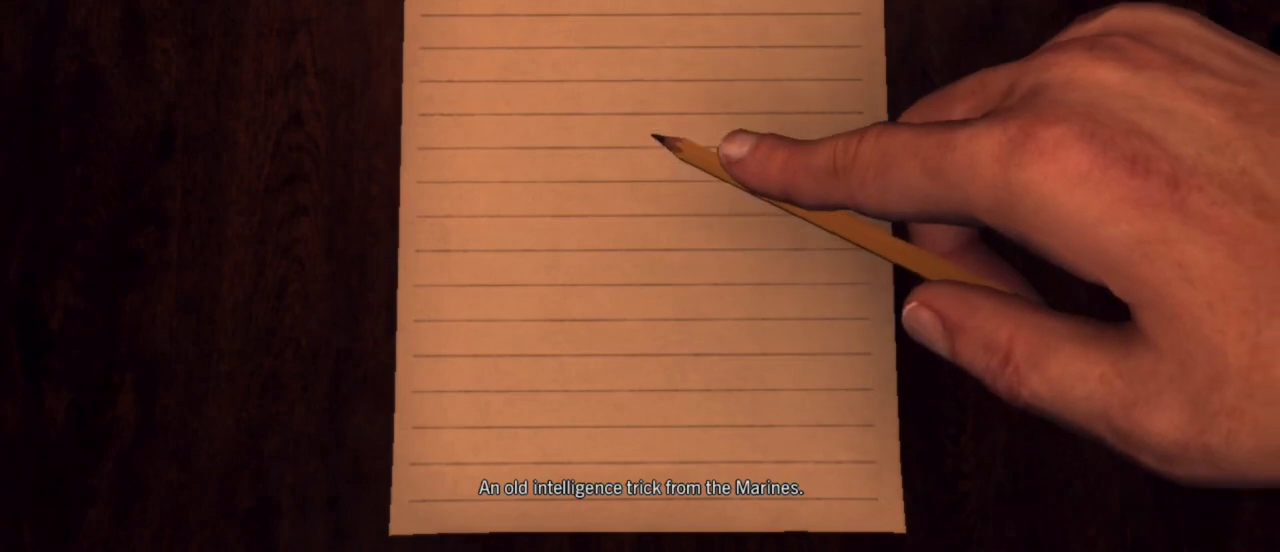
{"keys": [], "mouse": ["left"], "events": [[417, "mouse_left", "down"]]}
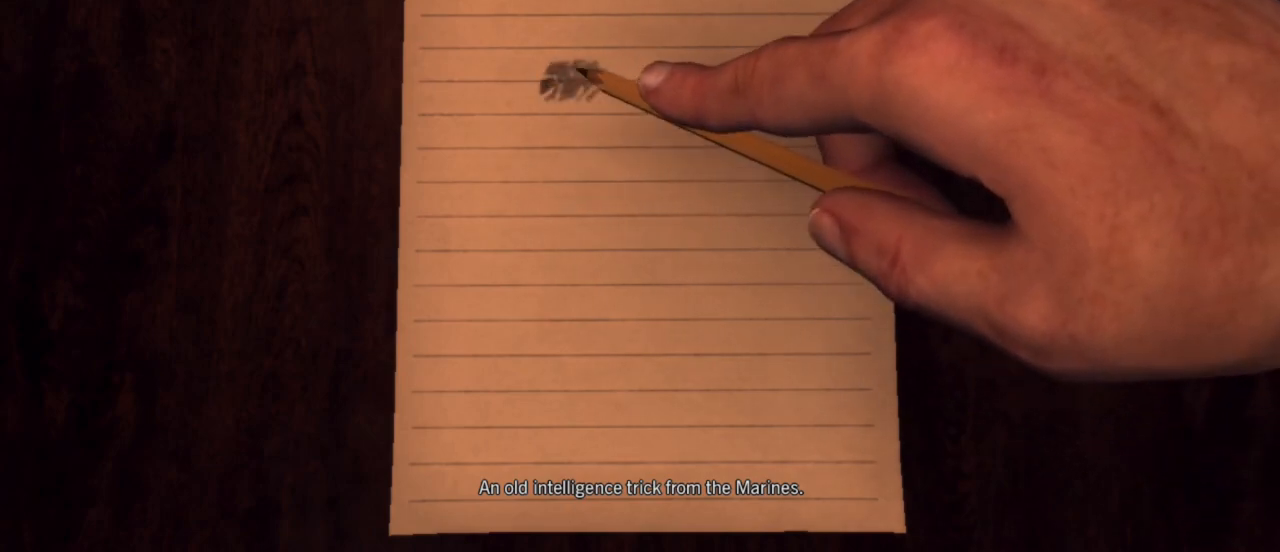
{"keys": [], "mouse": [], "events": [[283, "mouse_left", "up"]]}
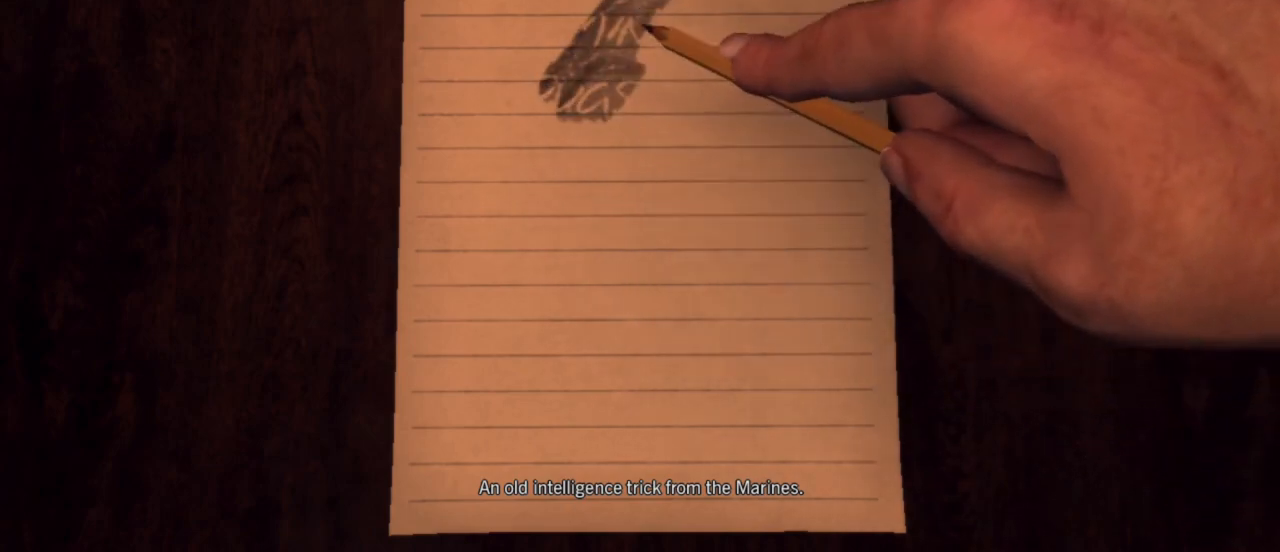
{"keys": [], "mouse": [], "events": []}
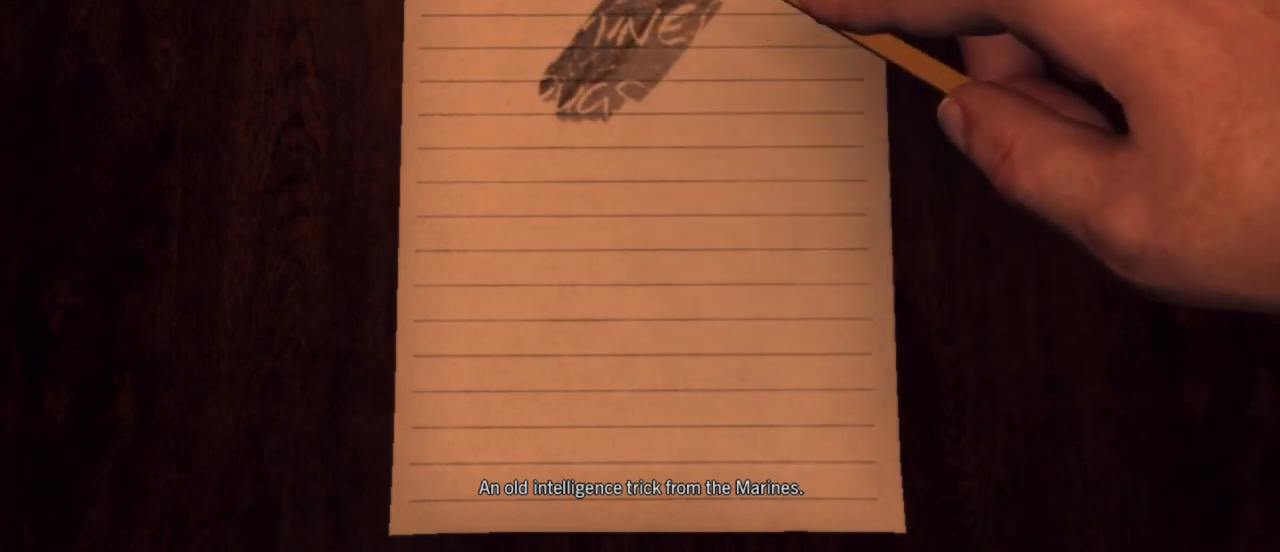
{"keys": [], "mouse": [], "events": []}
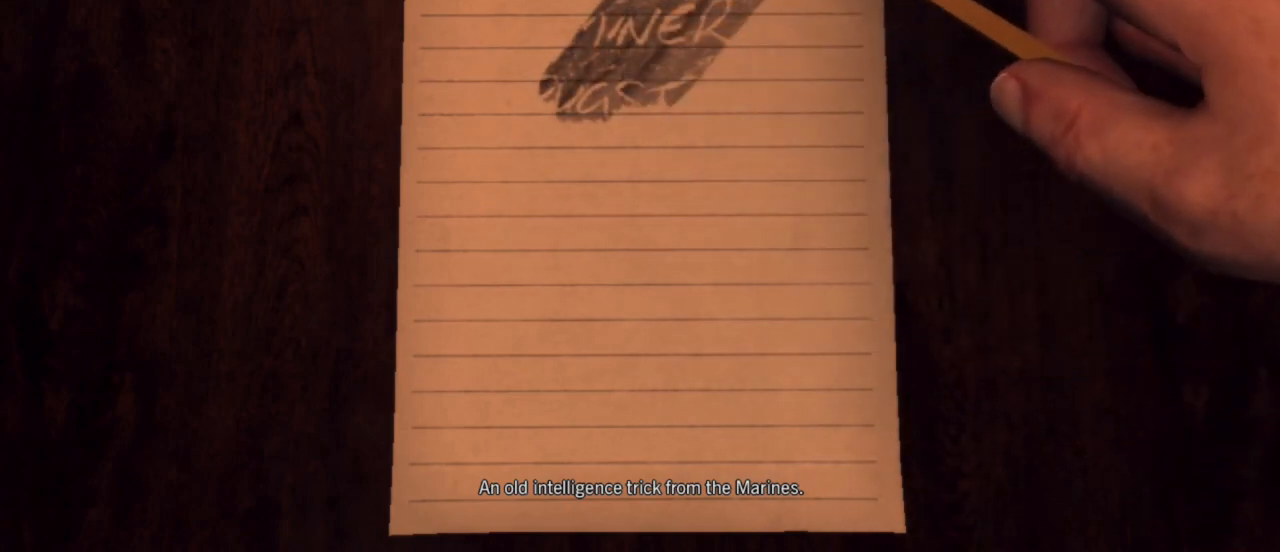
{"keys": [], "mouse": [], "events": []}
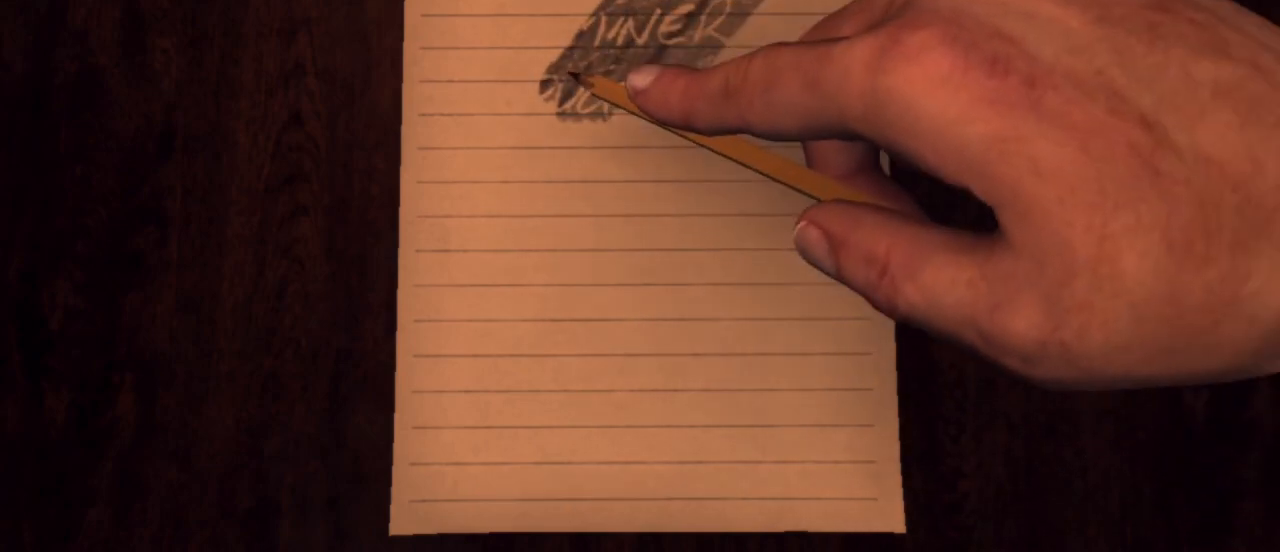
{"keys": [], "mouse": [], "events": []}
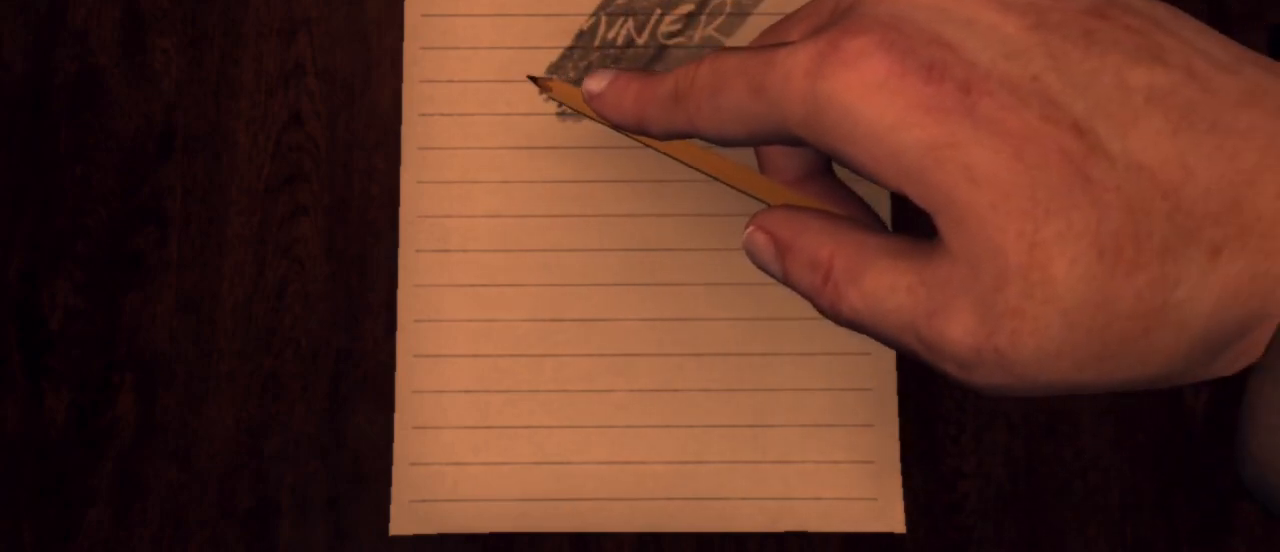
{"keys": [], "mouse": [], "events": [[233, "mouse_left", "down"], [367, "mouse_left", "up"]]}
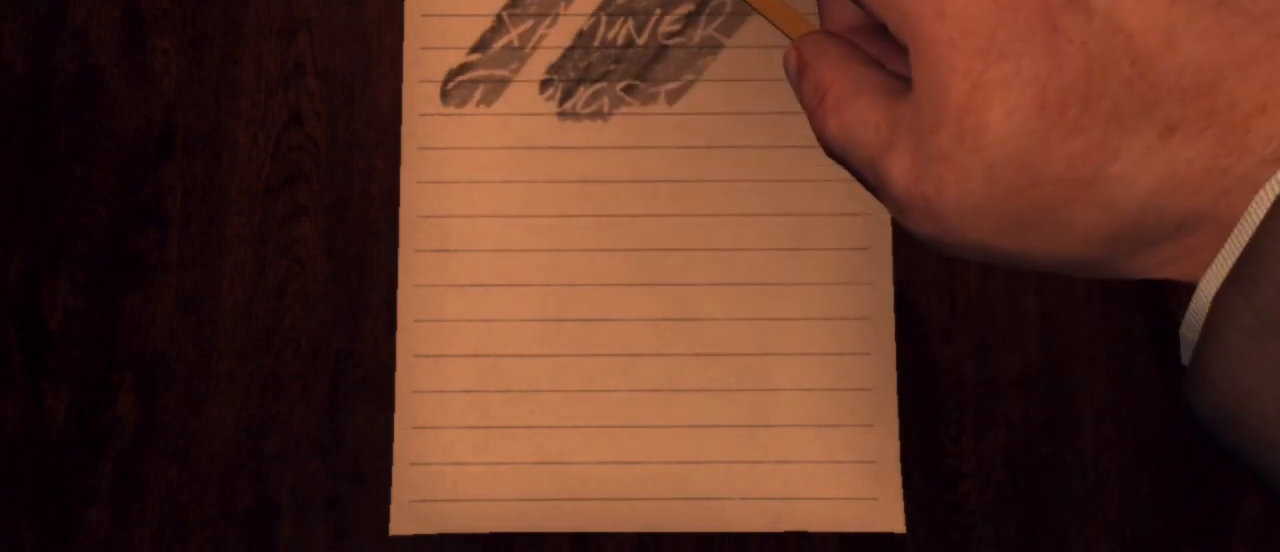
{"keys": [], "mouse": [], "events": []}
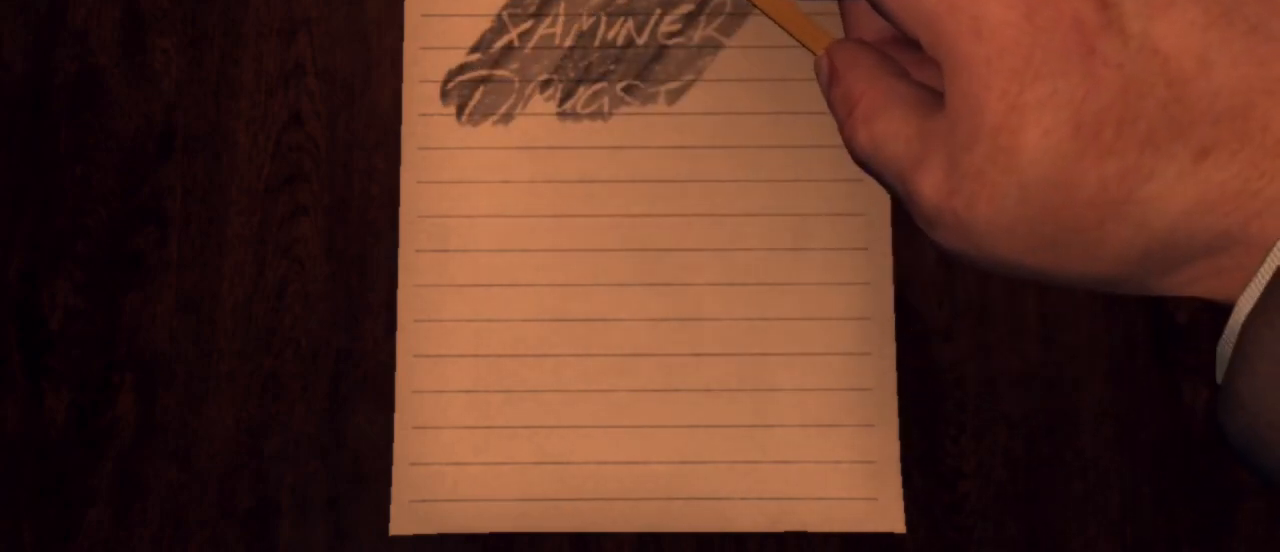
{"keys": [], "mouse": [], "events": []}
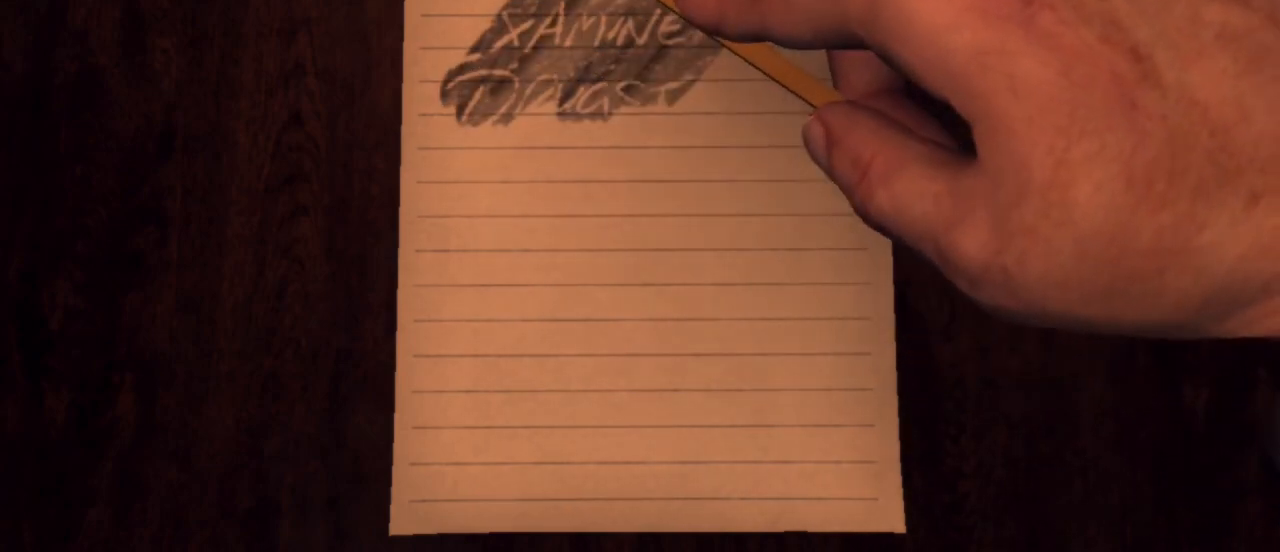
{"keys": [], "mouse": [], "events": []}
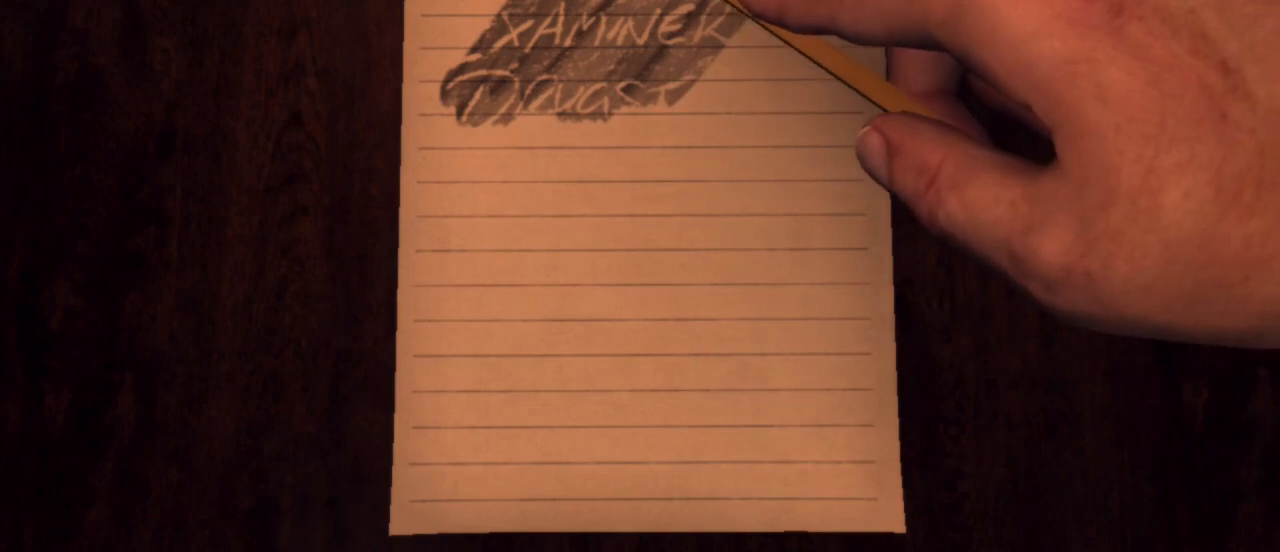
{"keys": [], "mouse": ["left"], "events": [[467, "mouse_left", "down"]]}
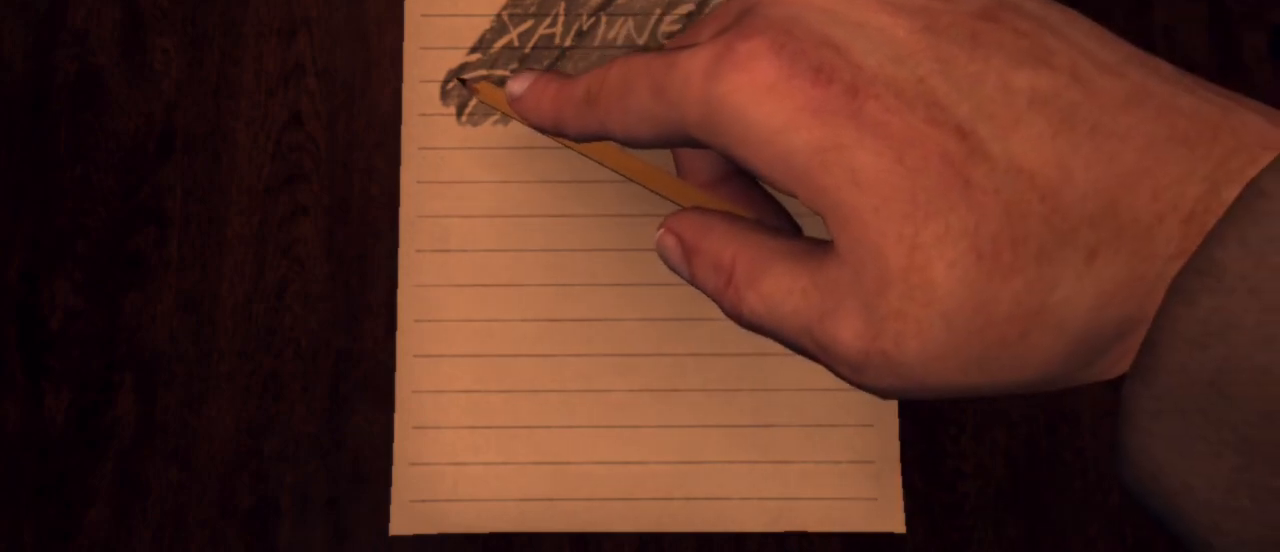
{"keys": [], "mouse": [], "events": [[117, "mouse_left", "up"]]}
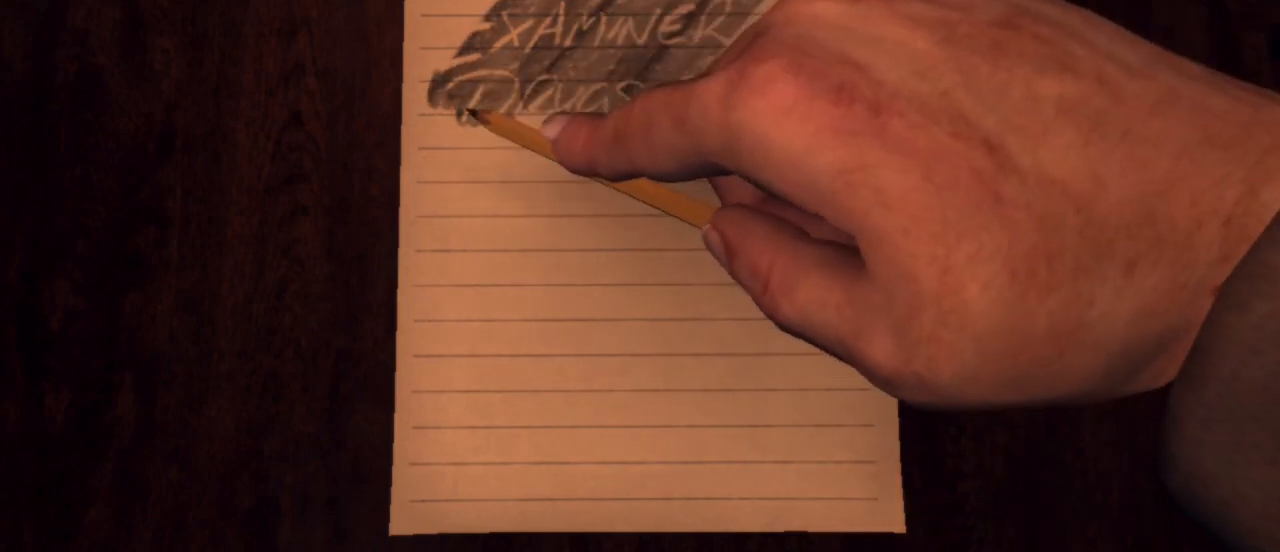
{"keys": [], "mouse": [], "events": []}
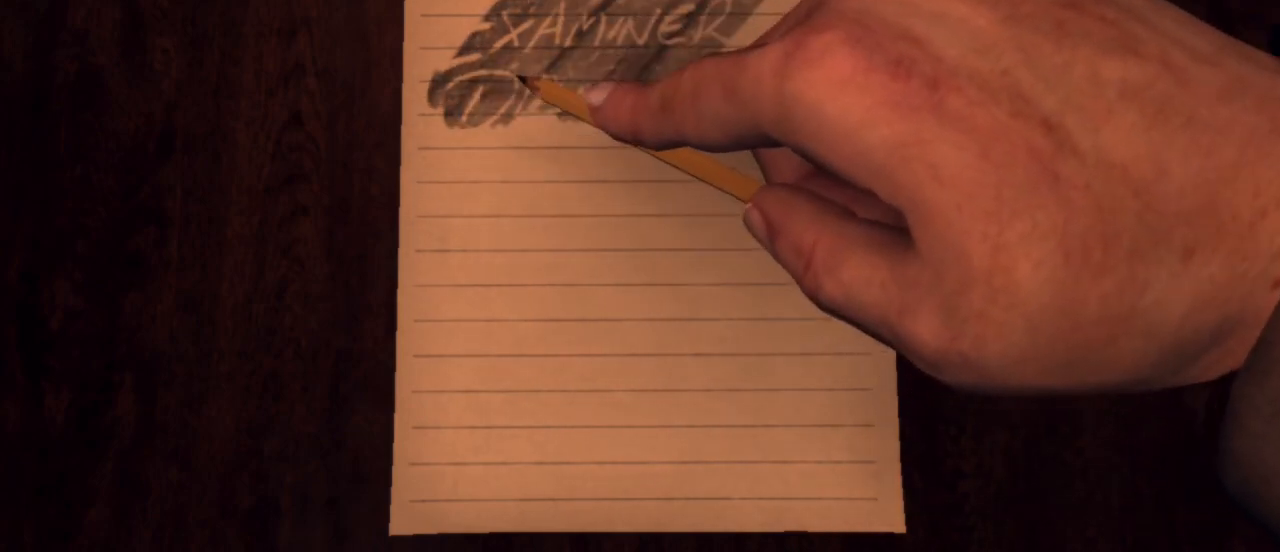
{"keys": [], "mouse": [], "events": []}
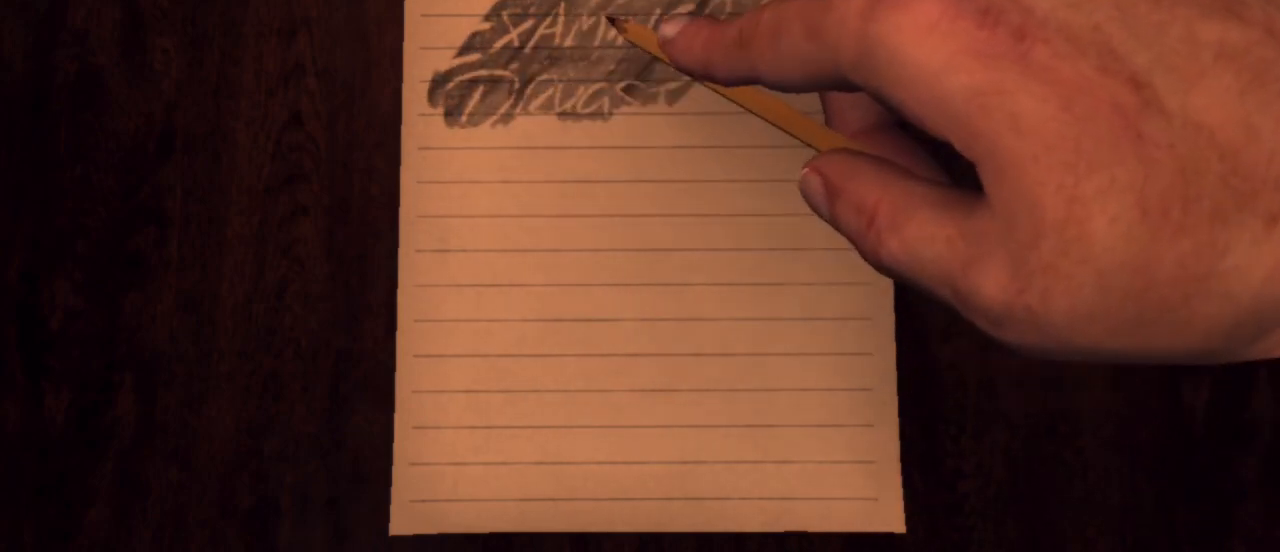
{"keys": [], "mouse": [], "events": []}
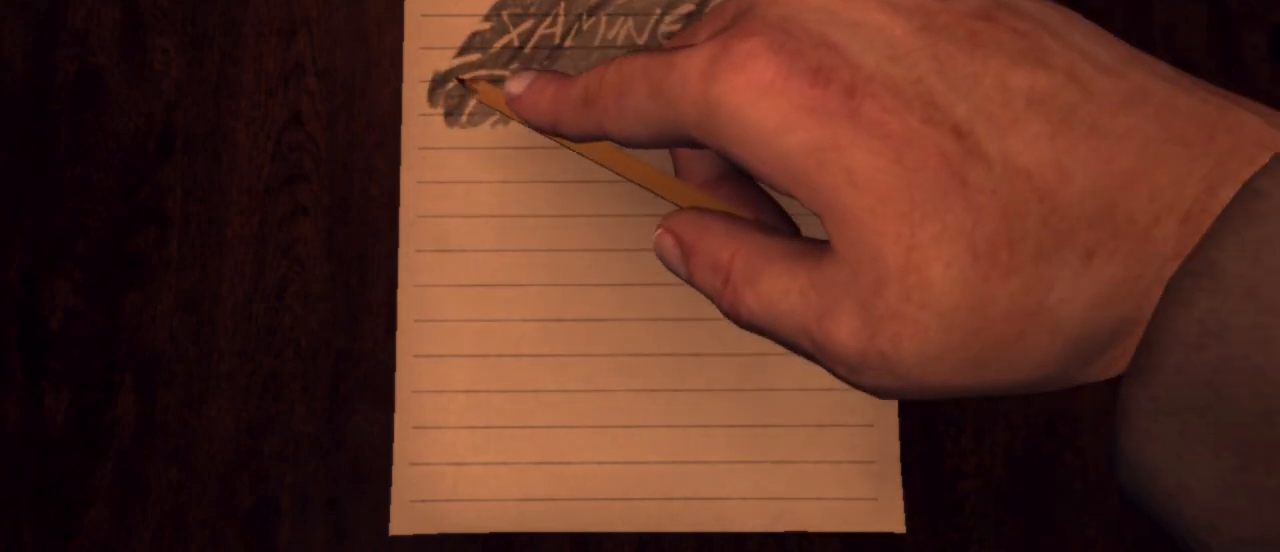
{"keys": [], "mouse": [], "events": []}
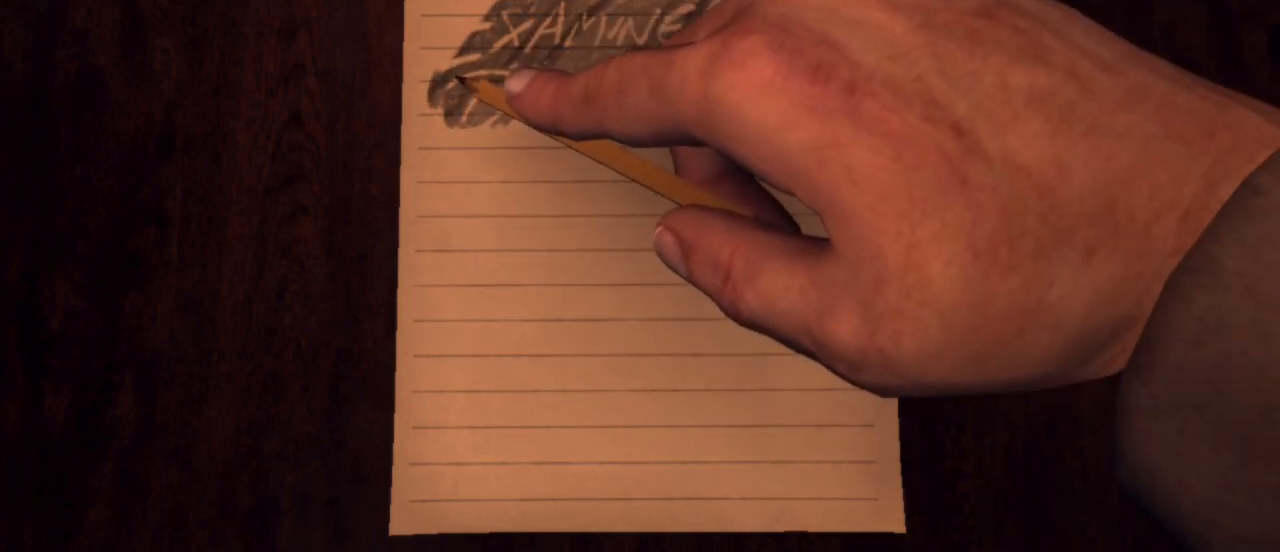
{"keys": [], "mouse": [], "events": [[333, "mouse_left", "down"], [433, "mouse_left", "up"]]}
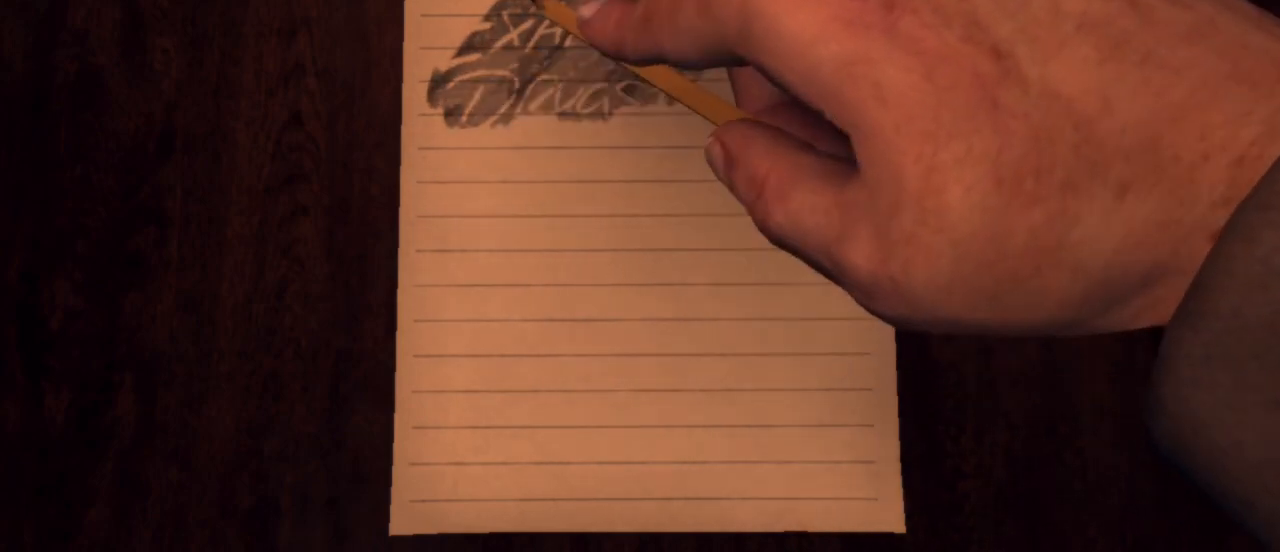
{"keys": [], "mouse": [], "events": []}
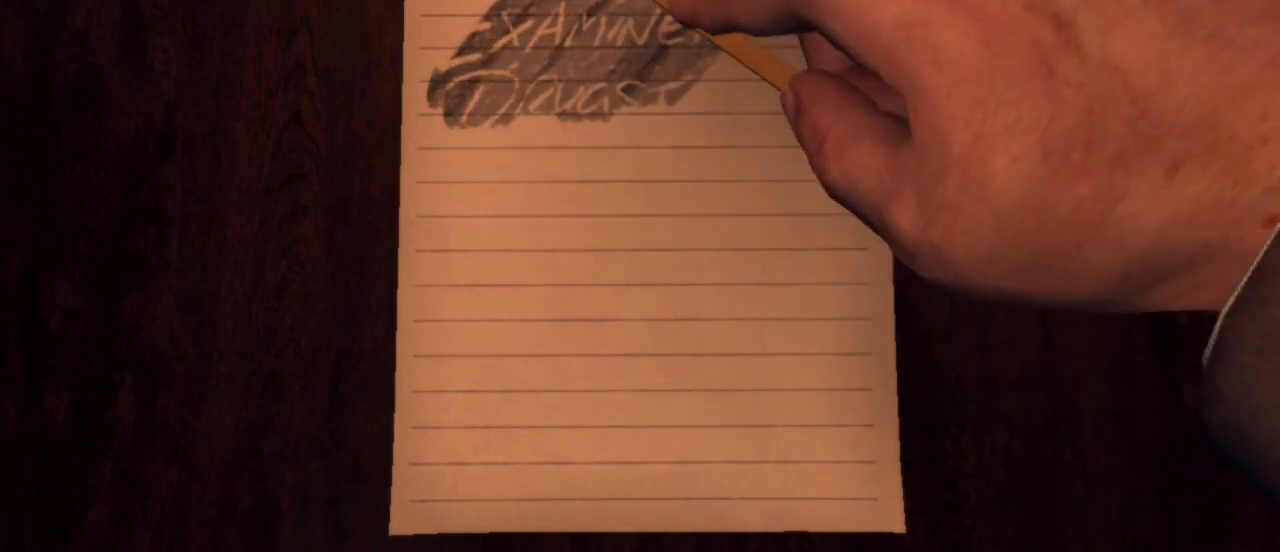
{"keys": [], "mouse": [], "events": []}
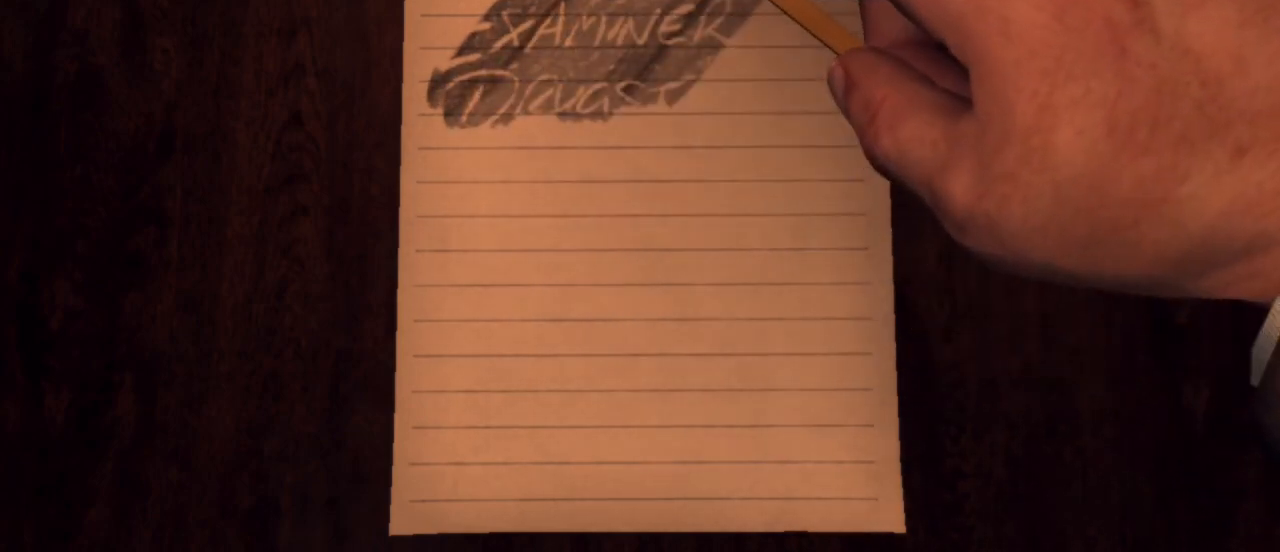
{"keys": [], "mouse": [], "events": []}
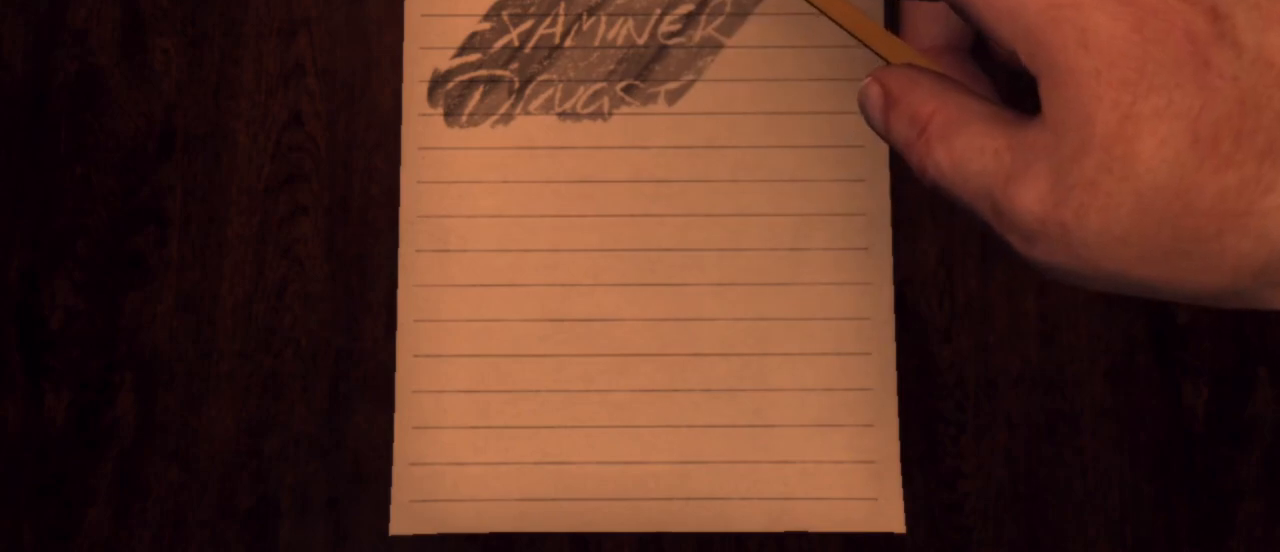
{"keys": [], "mouse": [], "events": []}